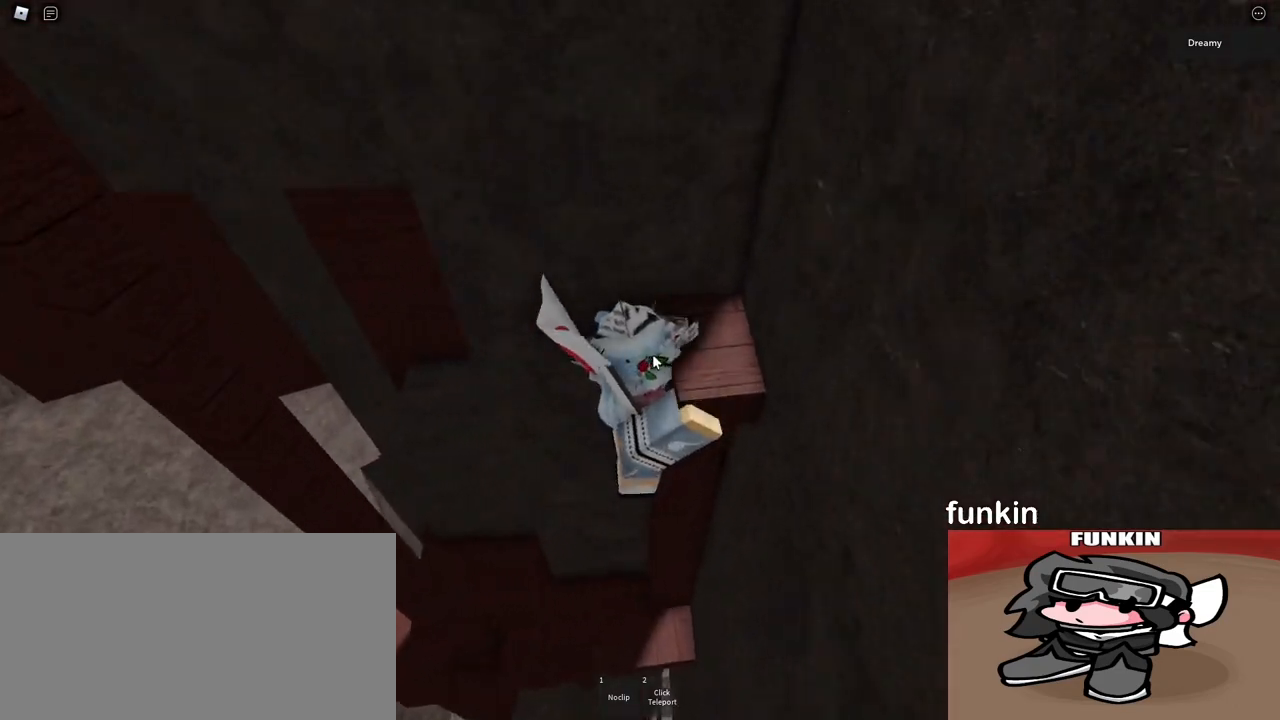
Gameplay with keyboard and mouse; each line is a JSON object with the keys and mouse buttons held at the frame after it. "events" lists presses ("down") and releases ("up") of "a", "ctrl", "d", "e", "q", "s", "shift", "space", "w", "mouse_left", "mouse_wheel", "mouse_right", "mouse_mb4" and "mouse_mb5" between this image and that frame as [ms after this image, input, new state], when the widget could be followed in between. "mouse_left", "mouse_wheel", "mouse_right", "mouse_mb4", "mouse_mb5" = the "left", "wheel", "right", "mb4", "mb5" buttons of the "mouse" list. No other keys are recorded. "wheel" means that the mouse wheel is clicked or scrolled. Mouse movement is not recorded.
{"keys": ["a", "shift", "space"], "mouse": ["right"], "events": [[183, "d", "up"], [217, "a", "down"], [417, "space", "down"], [467, "shift", "down"]]}
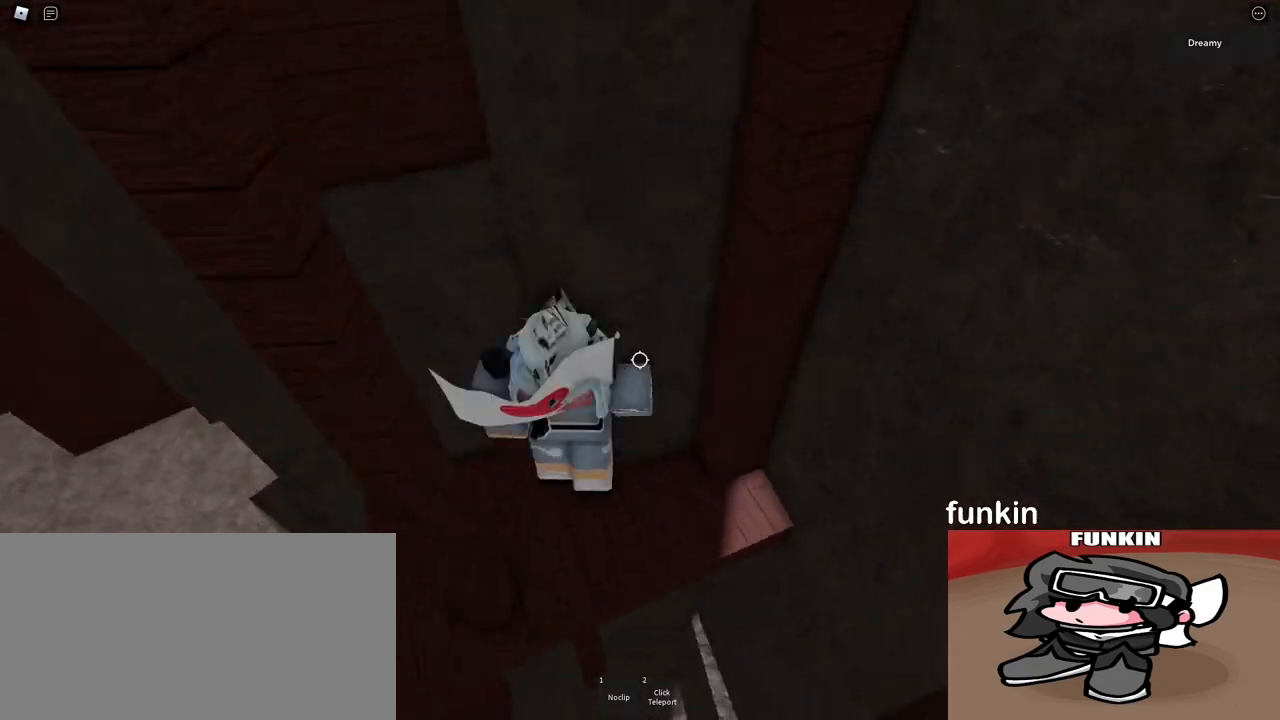
{"keys": [], "mouse": ["right"], "events": [[17, "space", "up"], [17, "w", "down"], [67, "shift", "up"], [317, "a", "up"], [350, "w", "up"]]}
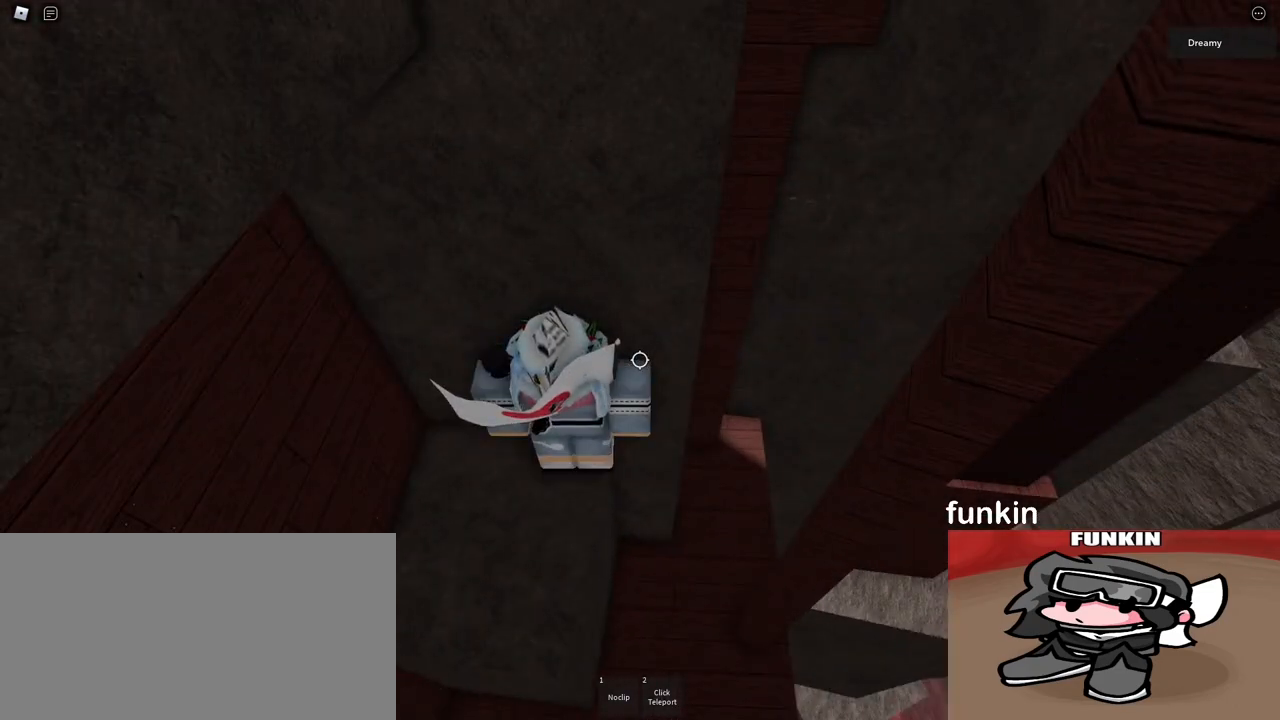
{"keys": ["d", "space"], "mouse": ["right"], "events": [[83, "d", "down"], [133, "d", "up"], [367, "d", "down"], [500, "space", "down"]]}
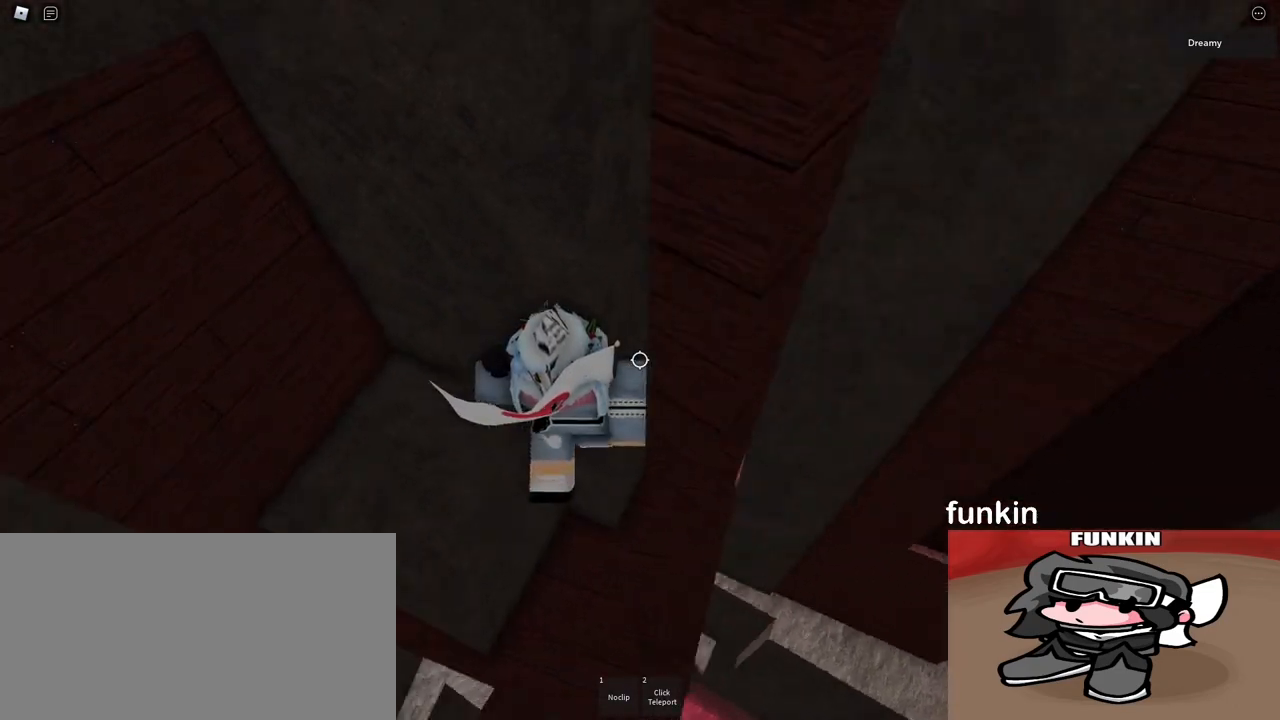
{"keys": ["w"], "mouse": ["right"], "events": [[117, "space", "up"], [167, "w", "down"], [283, "d", "up"]]}
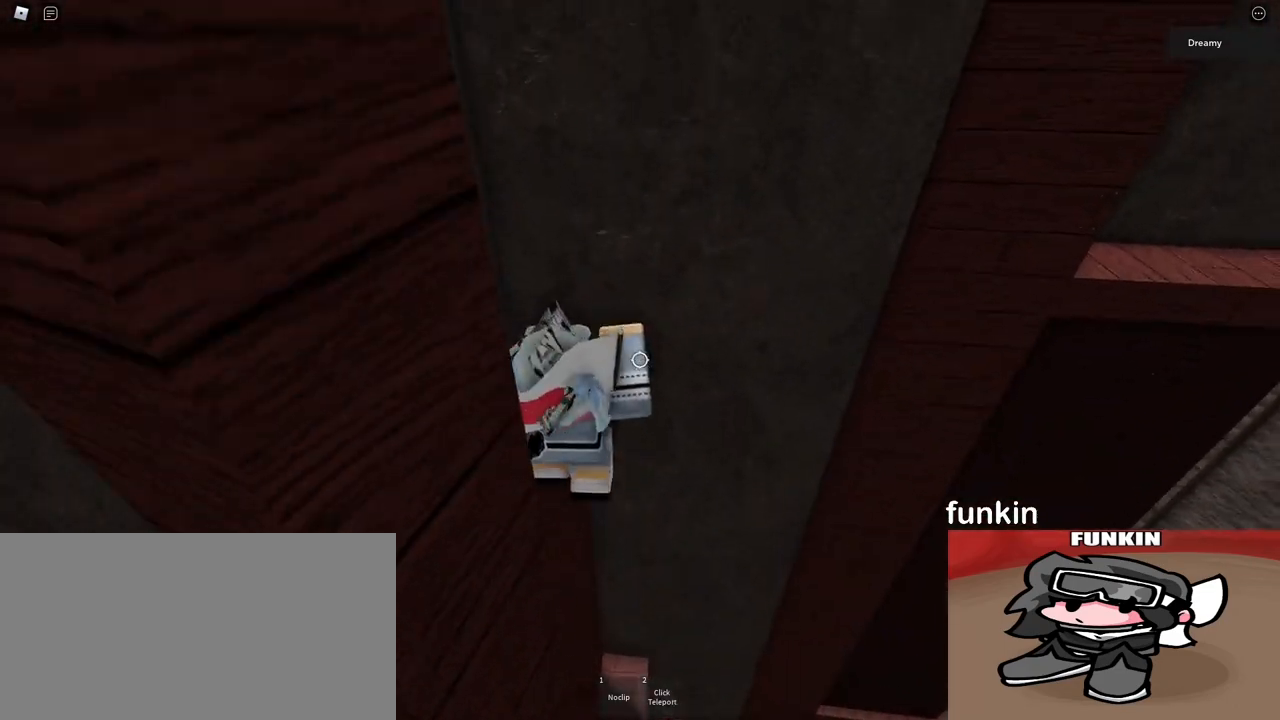
{"keys": [], "mouse": ["right"], "events": [[267, "w", "up"], [417, "d", "down"], [500, "d", "up"]]}
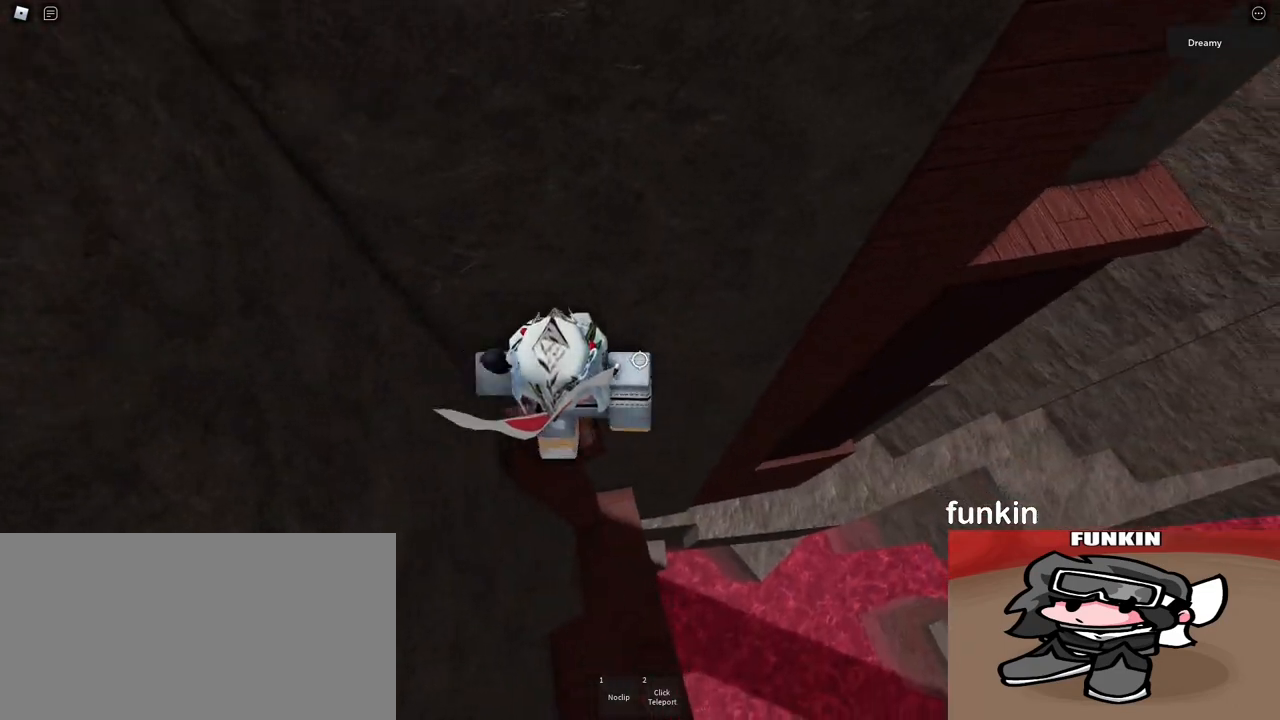
{"keys": ["w"], "mouse": ["right"], "events": [[150, "d", "down"], [150, "s", "down"], [200, "d", "up"], [217, "s", "up"], [417, "w", "down"]]}
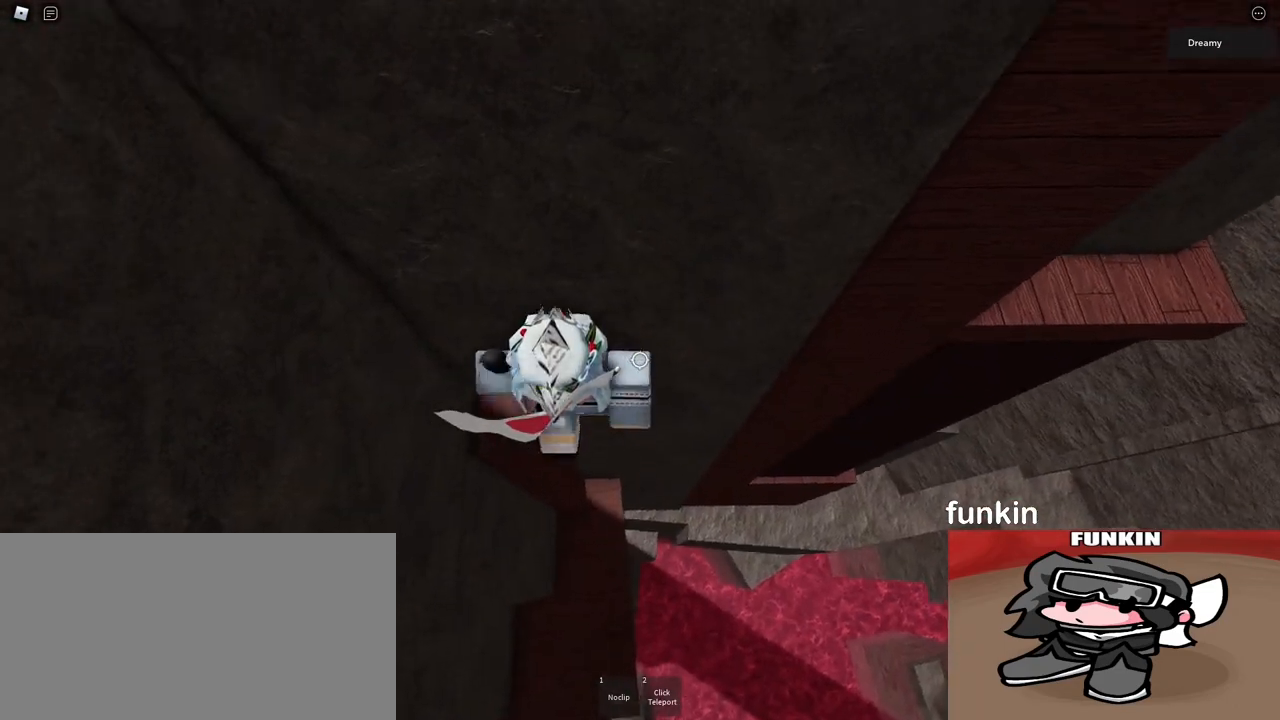
{"keys": ["d", "space"], "mouse": ["right"], "events": [[67, "w", "up"], [250, "d", "down"], [367, "space", "down"]]}
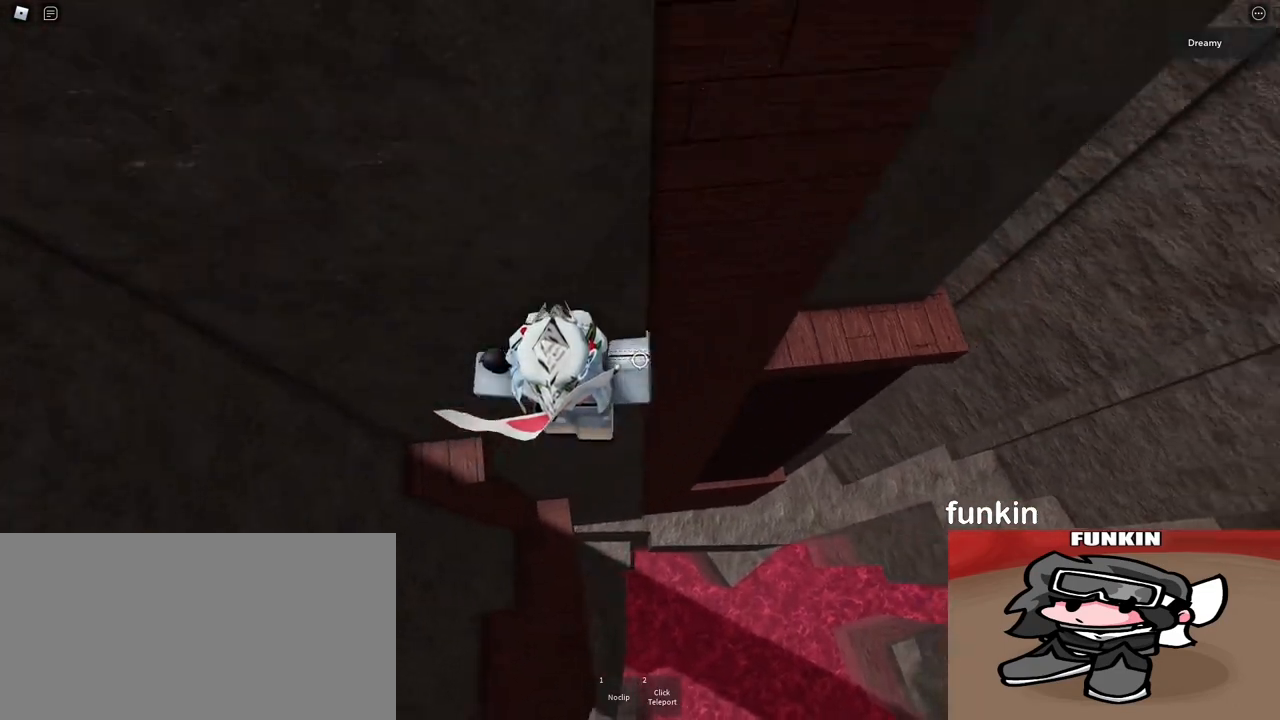
{"keys": ["d", "w"], "mouse": ["right"], "events": [[17, "space", "up"], [317, "w", "down"]]}
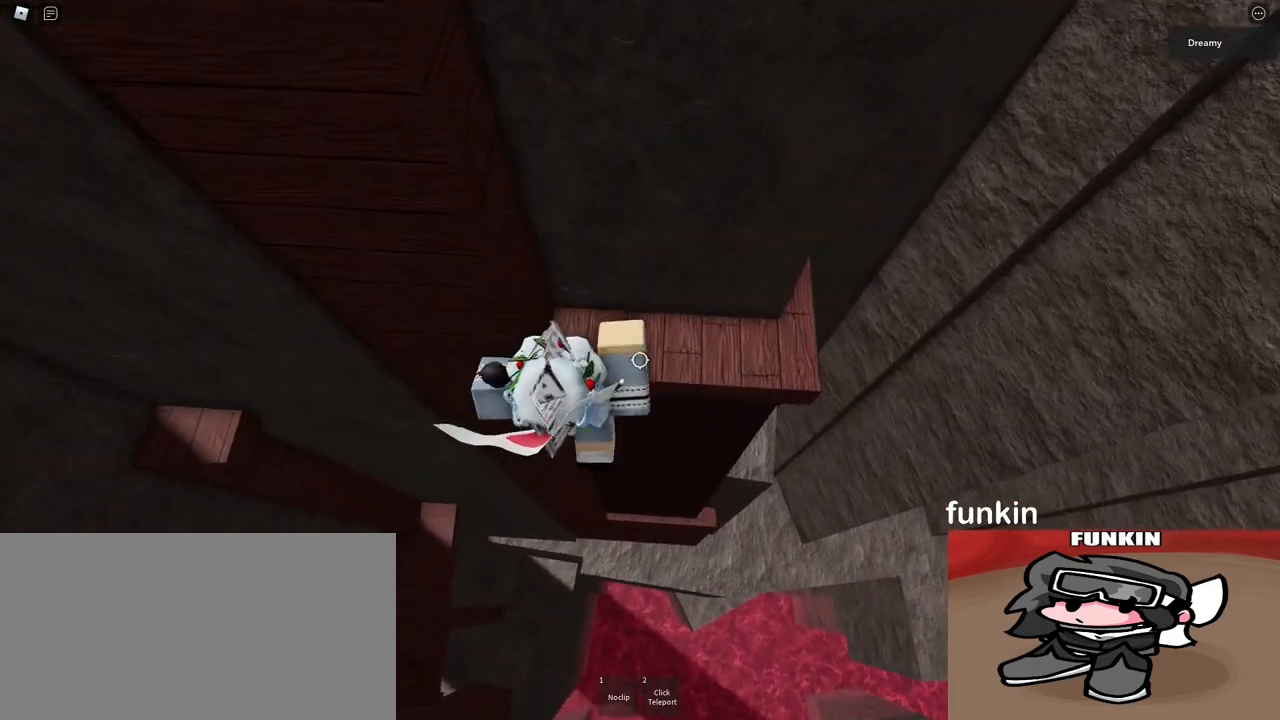
{"keys": ["d", "w"], "mouse": ["right"], "events": []}
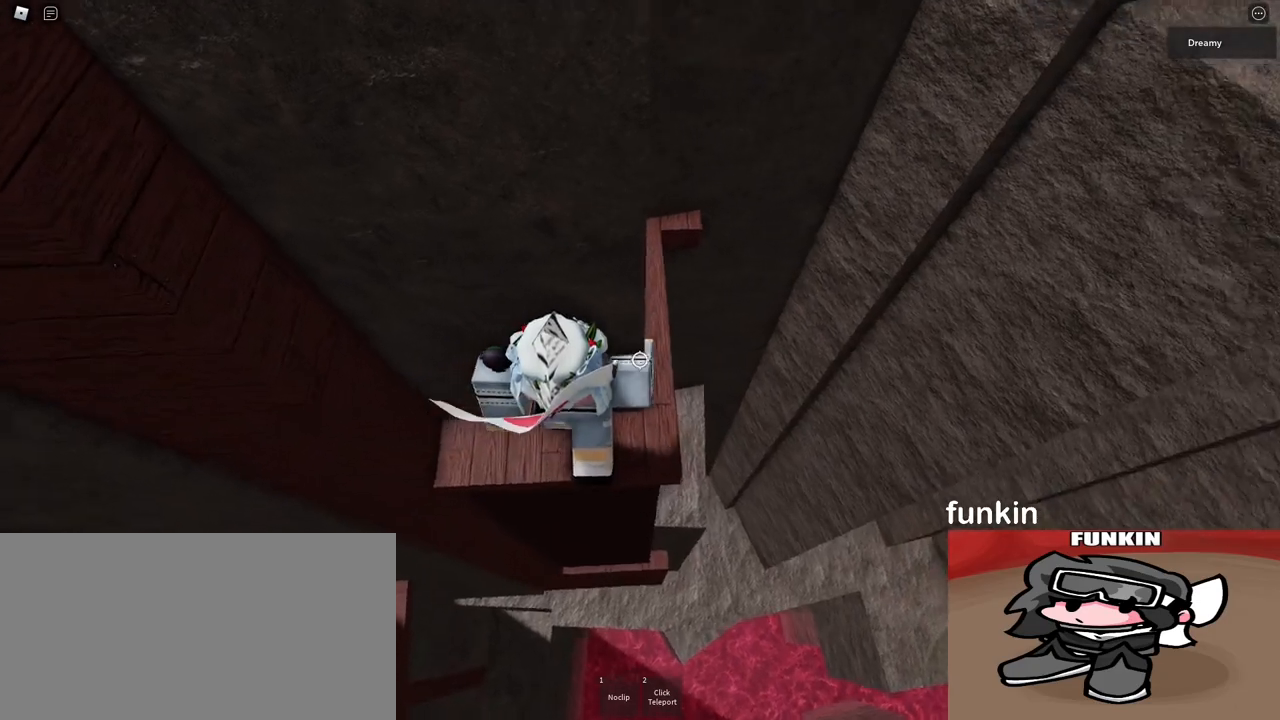
{"keys": ["w"], "mouse": ["right"], "events": [[417, "d", "up"]]}
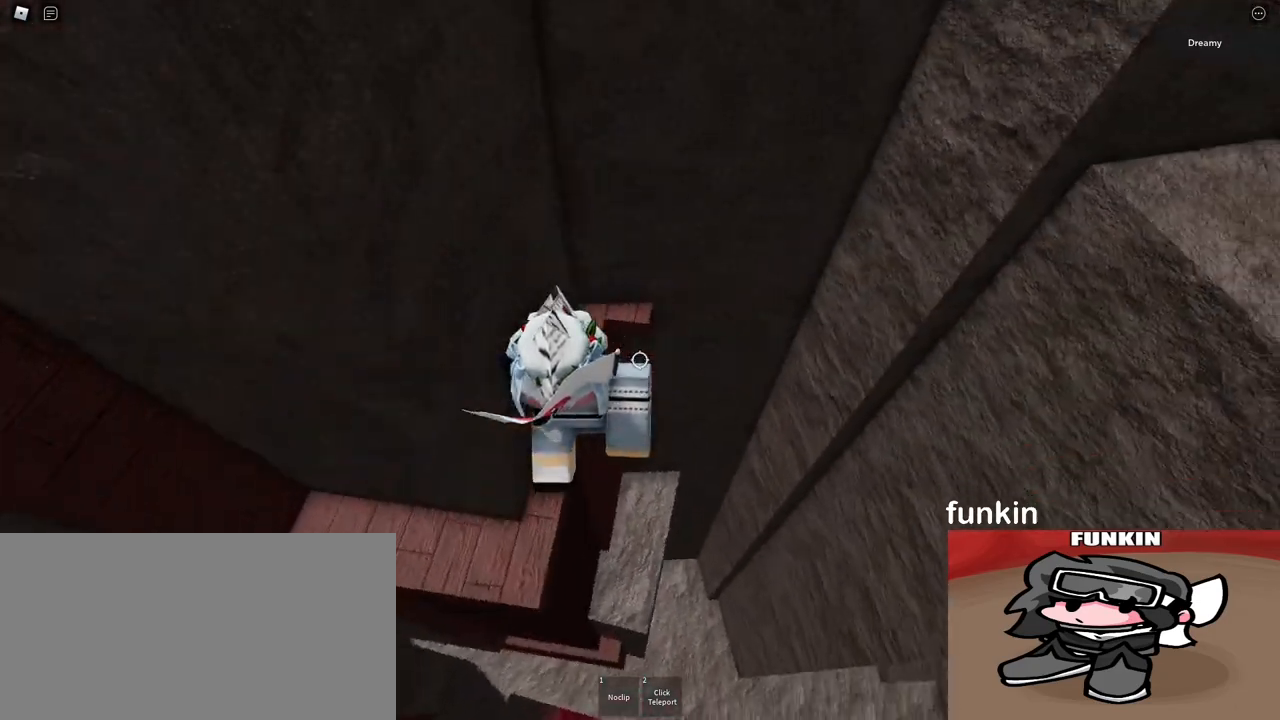
{"keys": [], "mouse": ["right"], "events": [[483, "w", "up"]]}
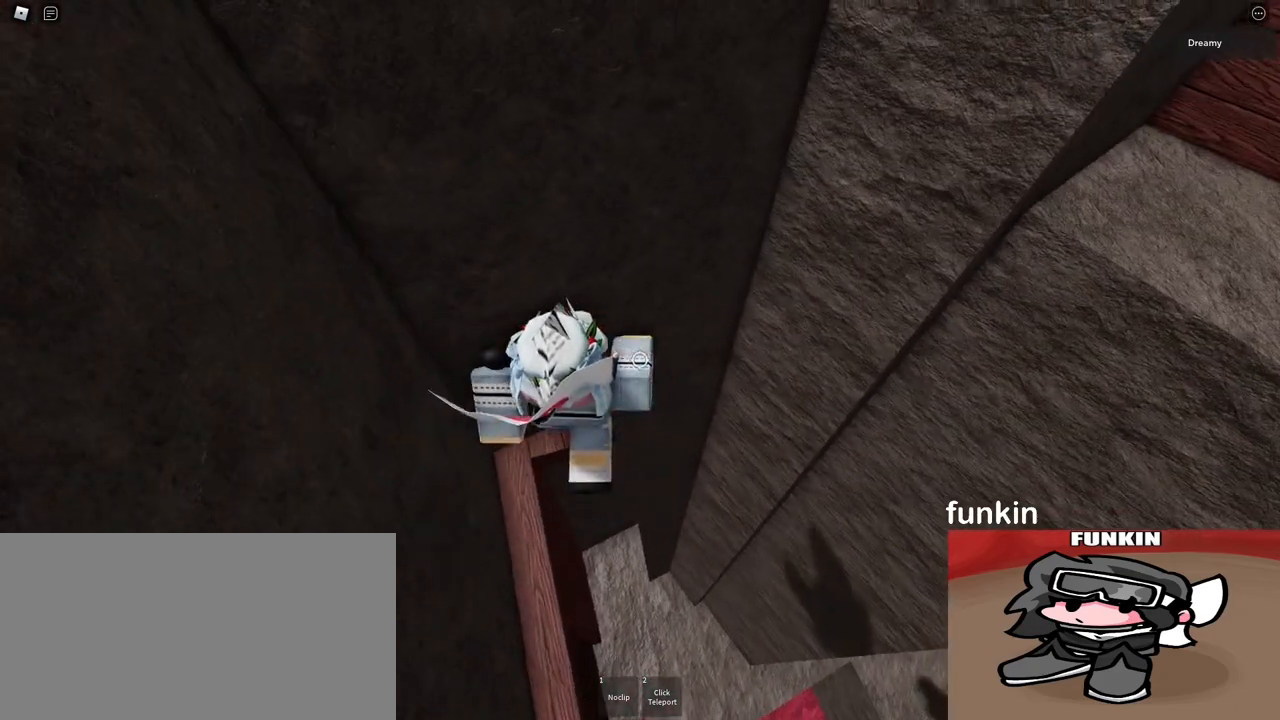
{"keys": ["w"], "mouse": ["right"], "events": [[167, "w", "down"], [200, "w", "up"], [333, "mouse_right", "up"], [383, "mouse_right", "down"], [483, "w", "down"]]}
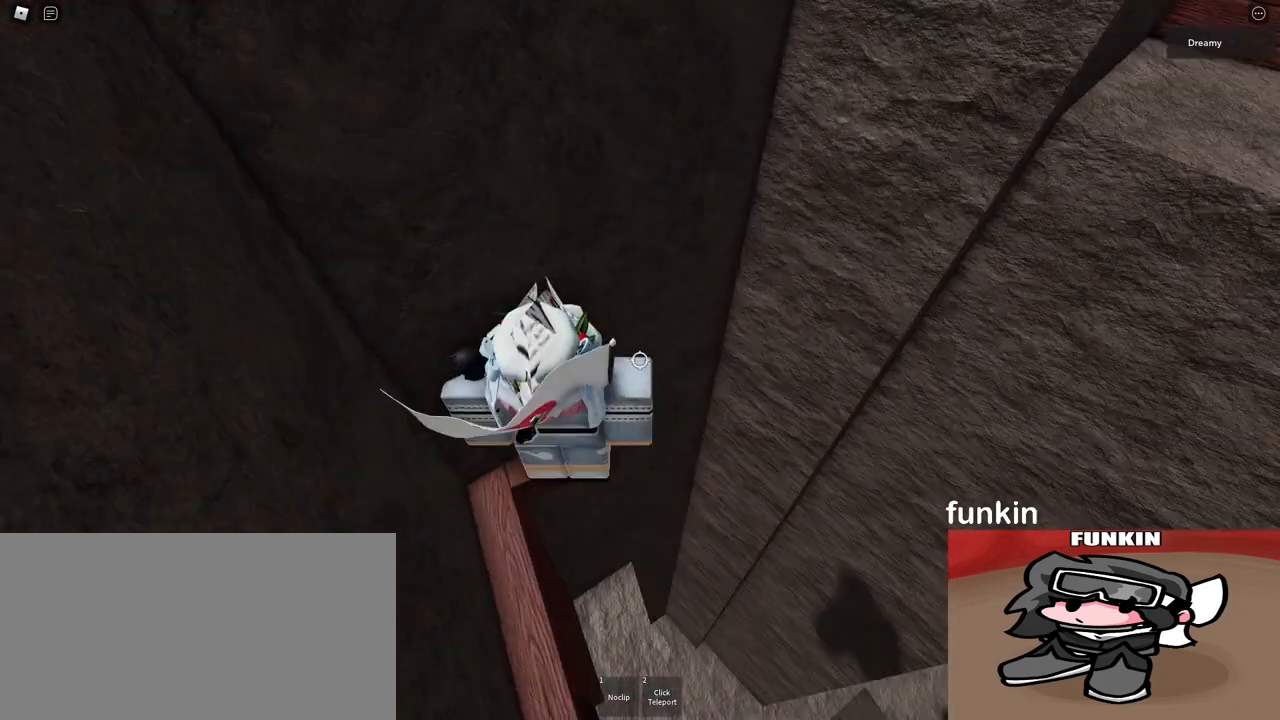
{"keys": ["d", "space"], "mouse": ["right"], "events": [[33, "w", "up"], [167, "shift", "down"], [233, "shift", "up"], [250, "mouse_right", "up"], [300, "d", "down"], [300, "mouse_right", "down"], [433, "space", "down"]]}
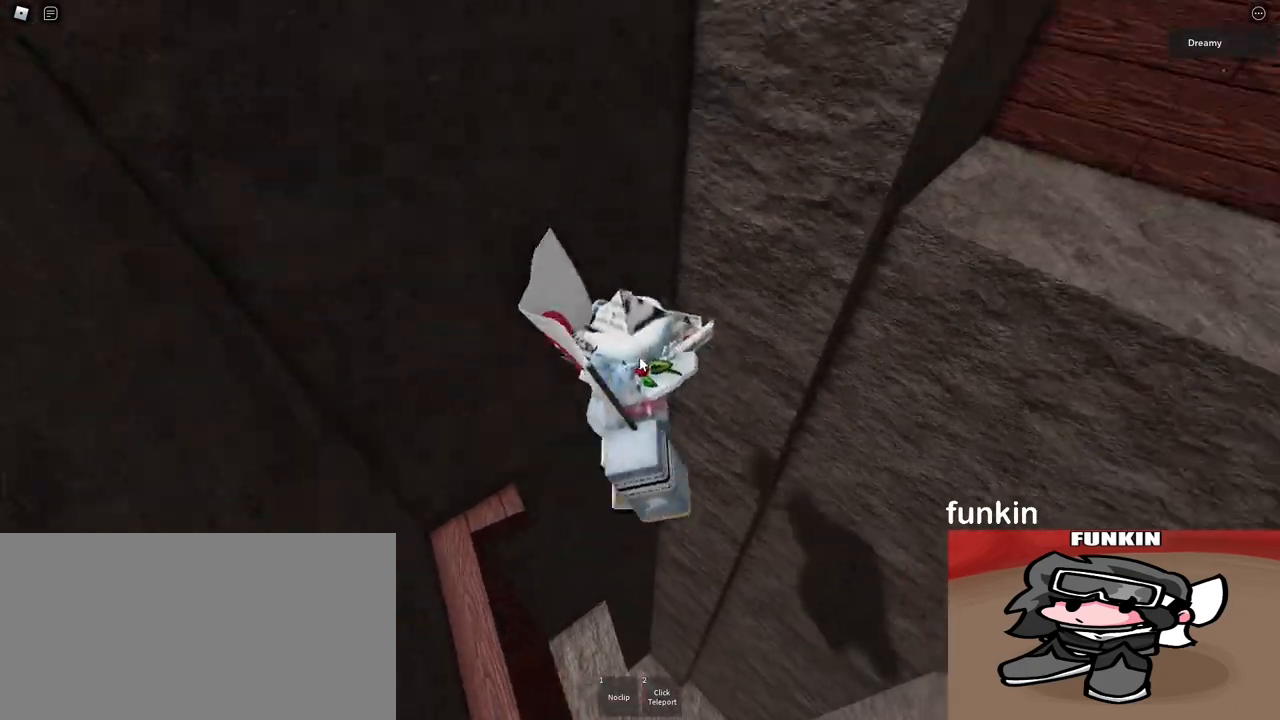
{"keys": ["d", "space"], "mouse": [], "events": [[33, "shift", "down"], [117, "shift", "up"], [400, "mouse_right", "up"]]}
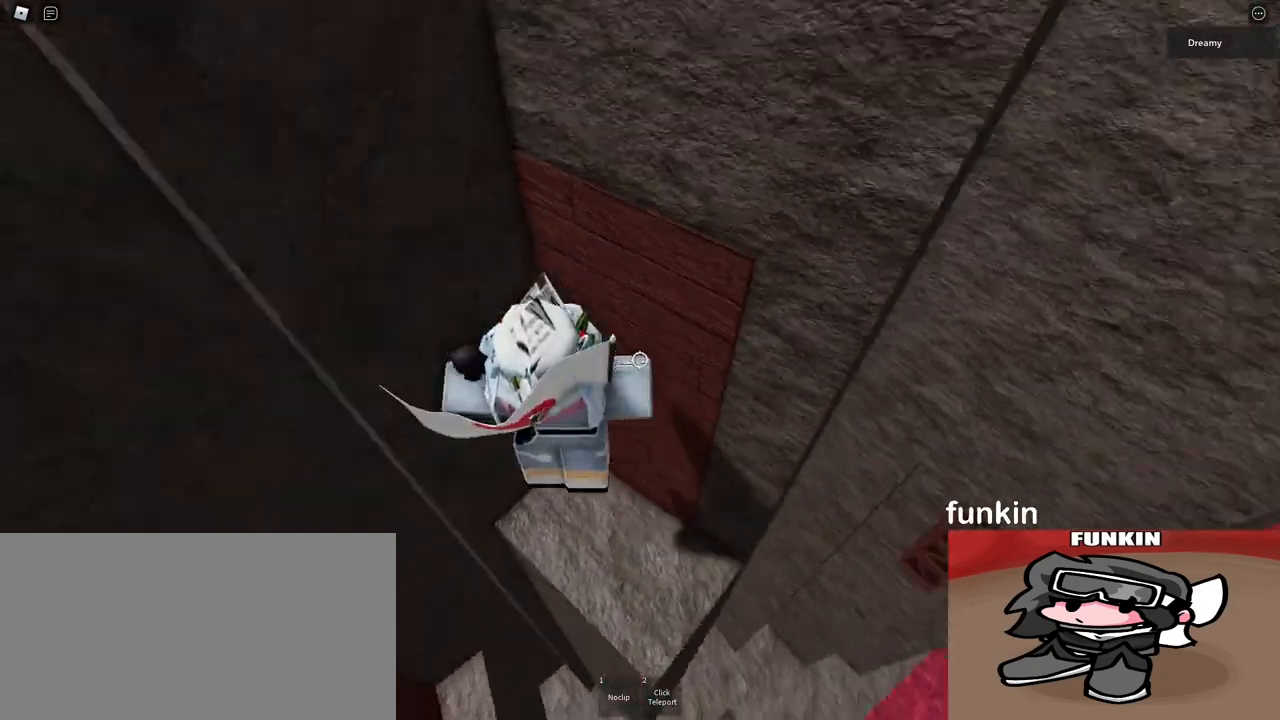
{"keys": ["d"], "mouse": ["right"], "events": [[33, "mouse_right", "down"], [67, "w", "down"], [83, "space", "up"], [100, "mouse_right", "up"], [300, "w", "up"], [383, "mouse_right", "down"], [450, "mouse_right", "up"], [500, "mouse_right", "down"]]}
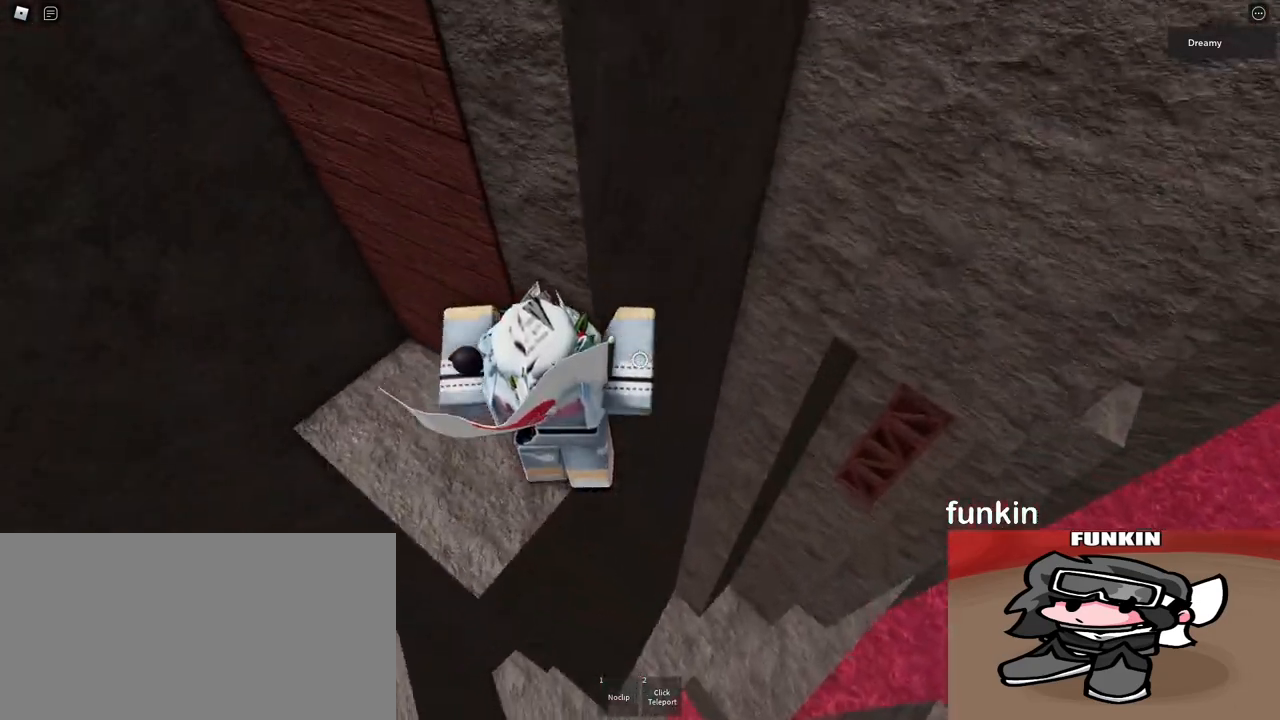
{"keys": ["w"], "mouse": ["right"], "events": [[17, "mouse_right", "up"], [100, "space", "down"], [133, "mouse_right", "down"], [150, "mouse_right", "up"], [183, "w", "down"], [217, "space", "up"], [450, "d", "up"], [450, "mouse_right", "down"]]}
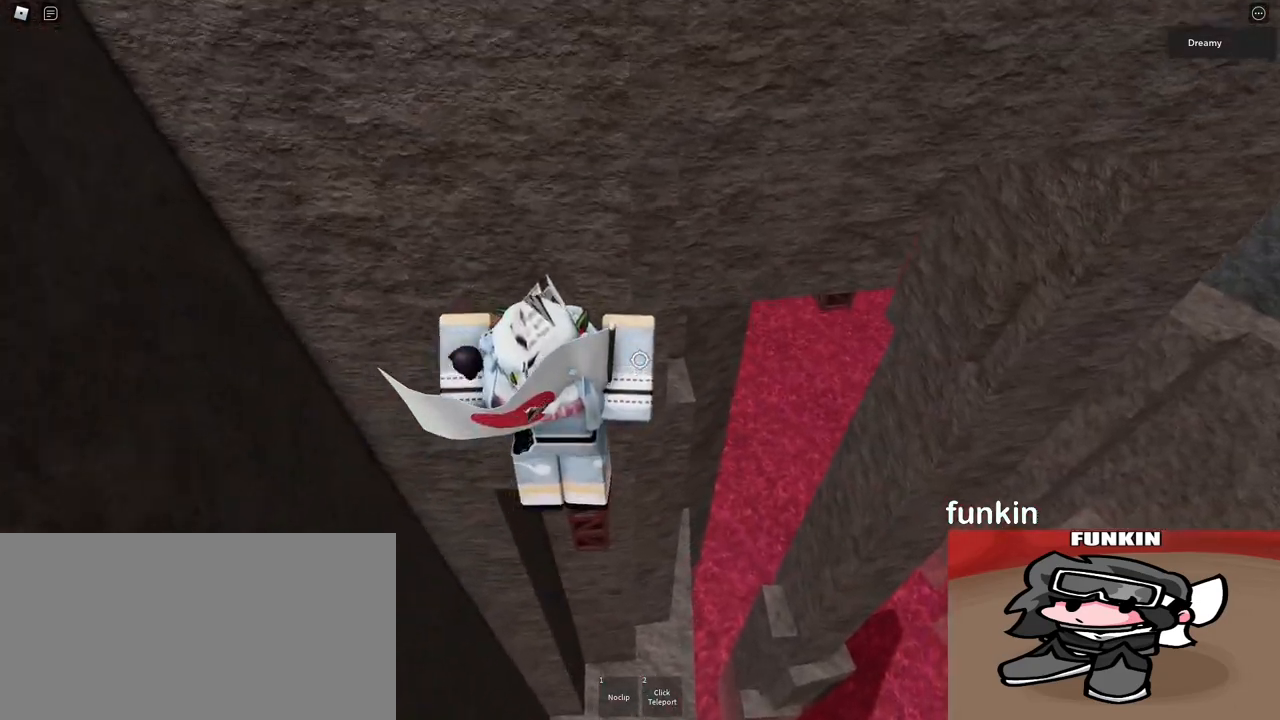
{"keys": ["d", "w"], "mouse": [], "events": [[183, "mouse_right", "up"], [383, "mouse_right", "down"], [467, "d", "down"], [467, "mouse_right", "up"]]}
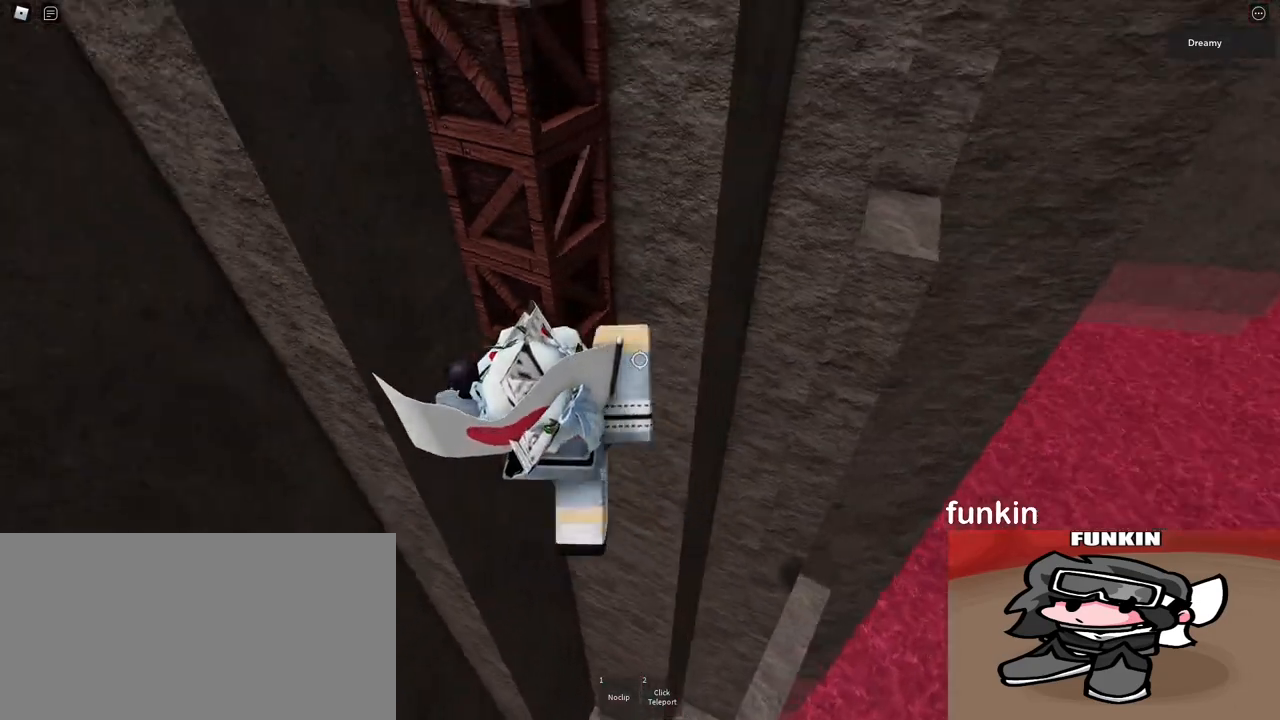
{"keys": ["d"], "mouse": [], "events": [[183, "w", "up"]]}
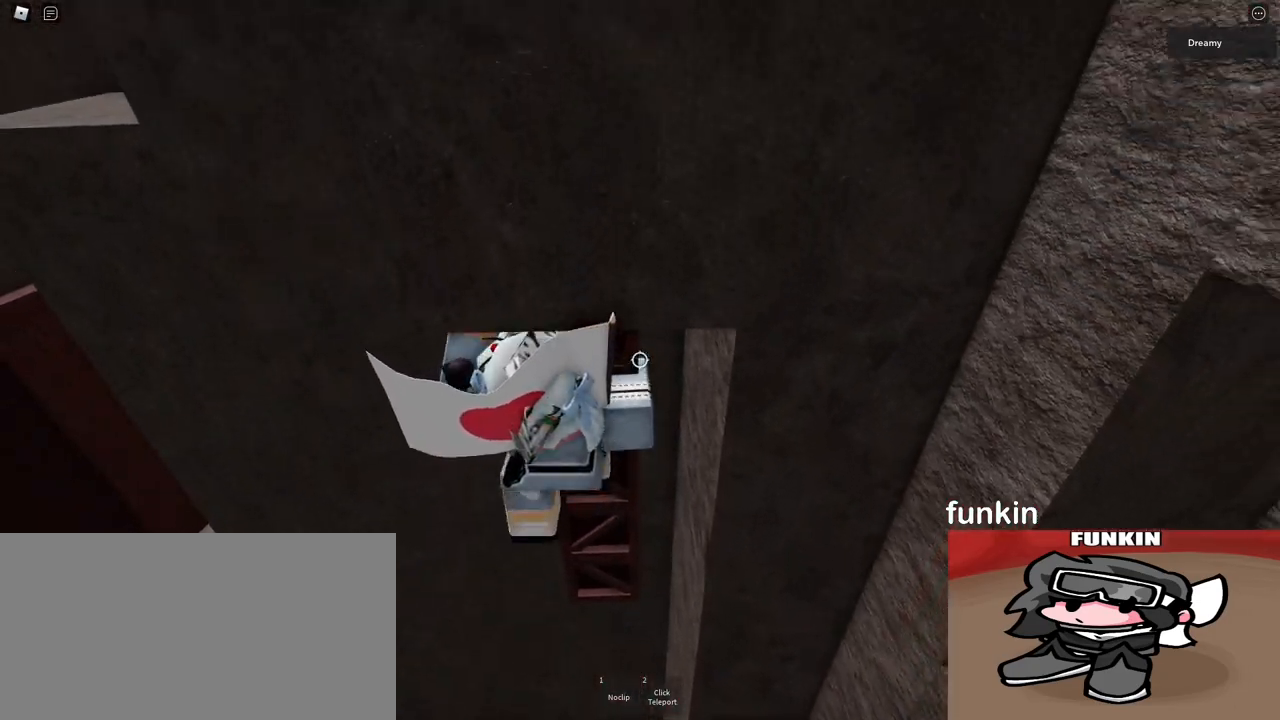
{"keys": ["d", "space"], "mouse": [], "events": [[167, "space", "down"], [250, "mouse_right", "down"], [300, "mouse_right", "up"]]}
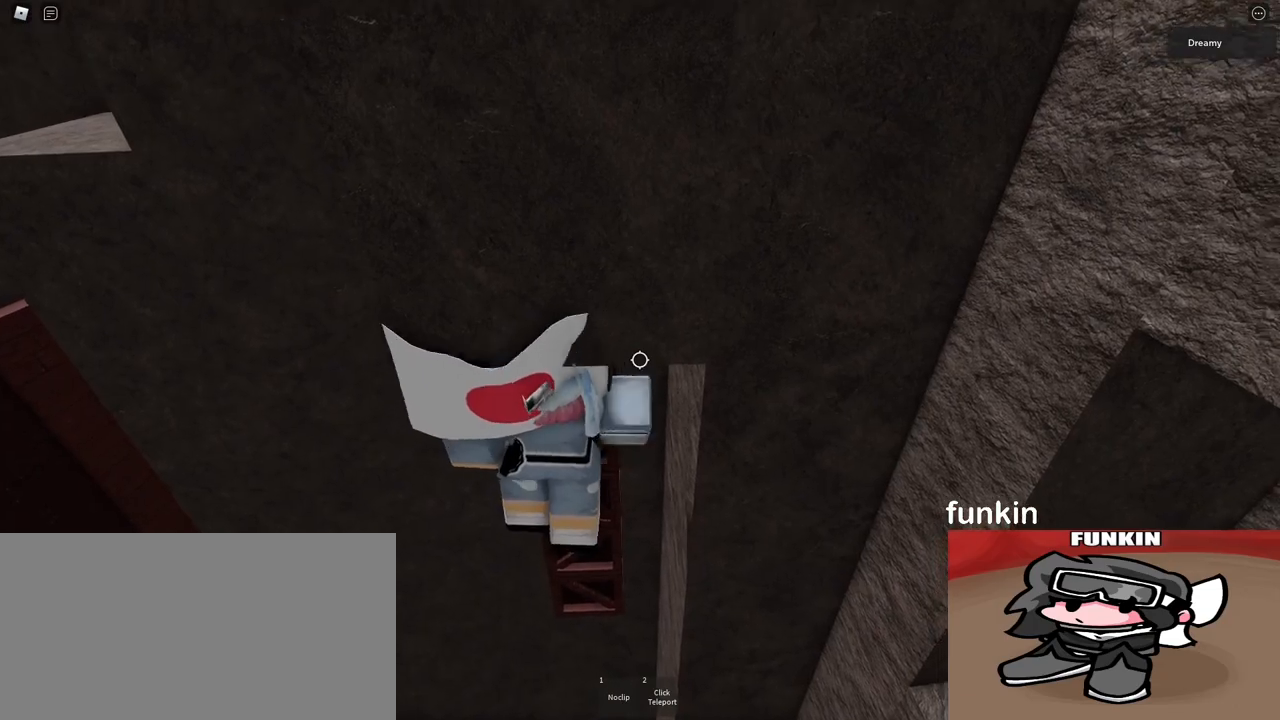
{"keys": ["d", "space"], "mouse": ["right"], "events": [[117, "mouse_right", "down"], [283, "mouse_right", "up"], [483, "mouse_right", "down"]]}
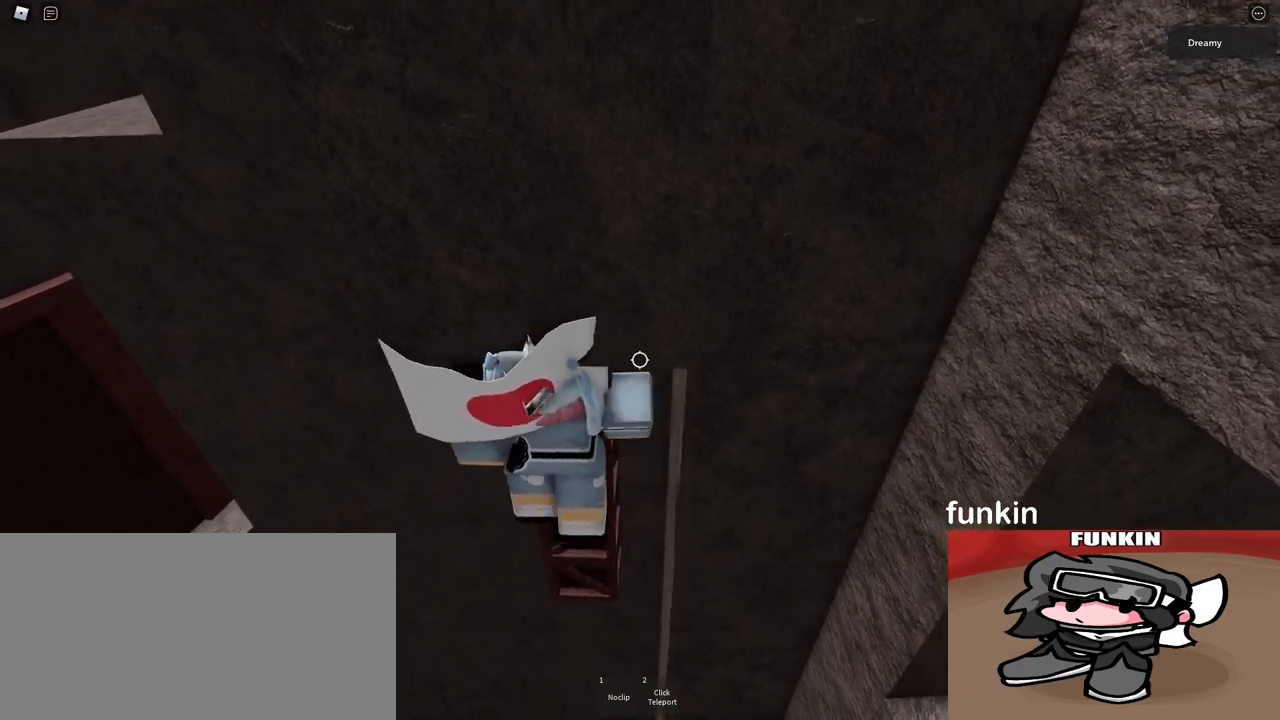
{"keys": ["s"], "mouse": ["right"], "events": [[383, "mouse_right", "up"], [450, "d", "up"], [450, "s", "down"], [450, "space", "up"], [500, "mouse_right", "down"]]}
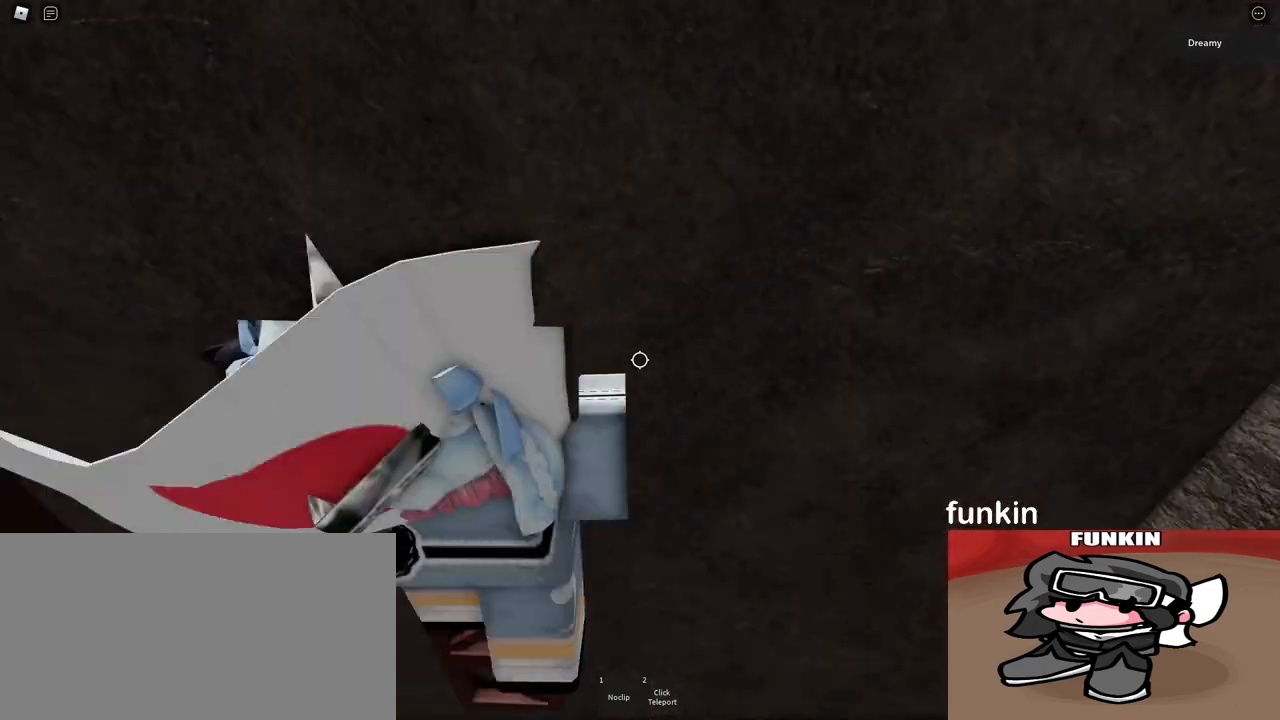
{"keys": ["d", "space"], "mouse": ["right"], "events": [[17, "mouse_right", "up"], [250, "s", "up"], [283, "d", "down"], [283, "mouse_right", "down"], [333, "space", "down"]]}